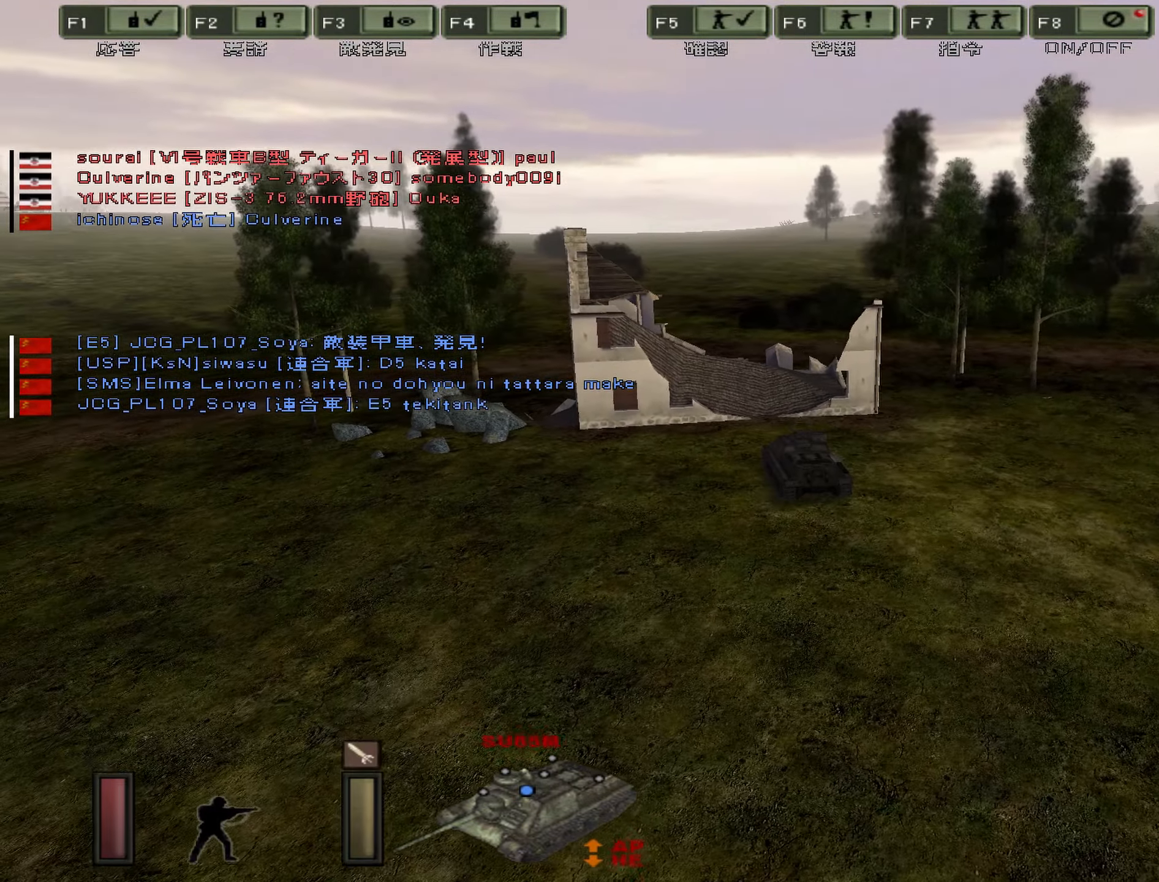
Gameplay with keyboard; each line is a JSON object with the keys held at the frame after it. "events" lists presses ("down") and releases ("up") of ".", "/", "0", "1", "2", "3", "4", "5", "6", "7", "8", "9", "a", "alt", "b", "backslash", "backspace", "c", "caps_lock", "comma", "ctrl", "d", "down", "e", "equals", "escape", "f", "g", "h", "i", "j", "k", "l", "lbracket", "left", "m", "minus", "n", "o", "p", "q", "quote", "r", "rbracket", "return", "right", "s", "semicolon", "shift_l", "shift_r", "space", "super", "t", "tab", "u", "up", "v", "w", "x", "y" and "z" between this image and that frame as [ms after this image, input, new state], when the widget could be followed in between. No other keys are recorded. Mouse input is not recorded.
{"keys": ["a"], "events": []}
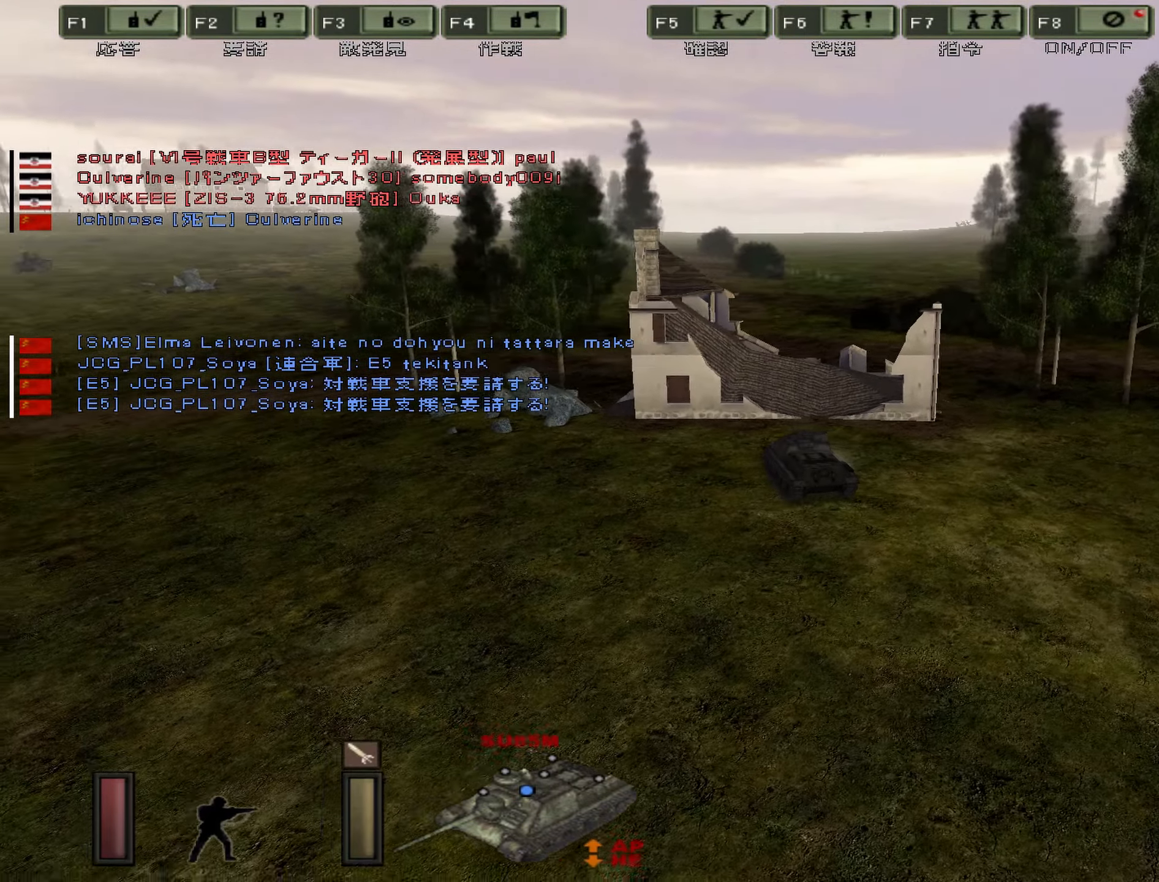
{"keys": [], "events": [[84, "a", "up"]]}
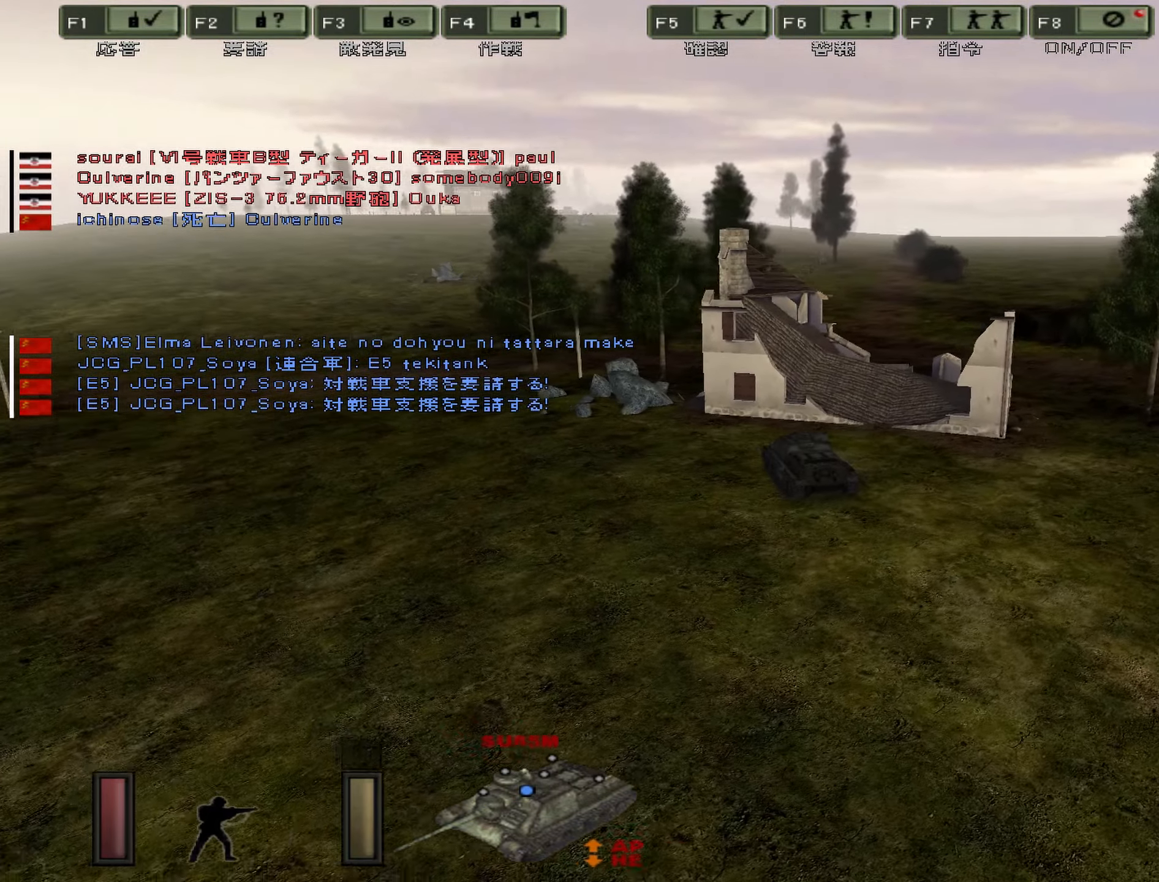
{"keys": [], "events": [[133, "s", "down"], [300, "s", "up"]]}
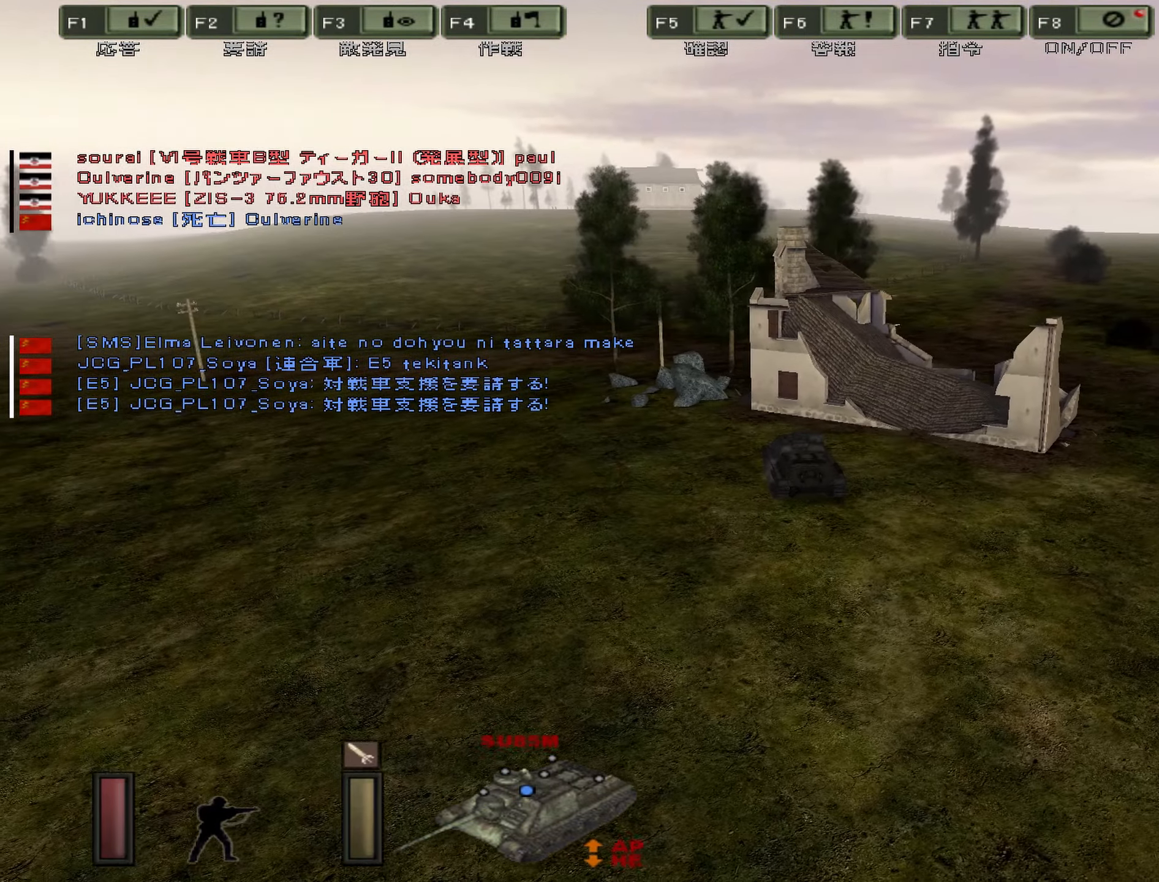
{"keys": [], "events": []}
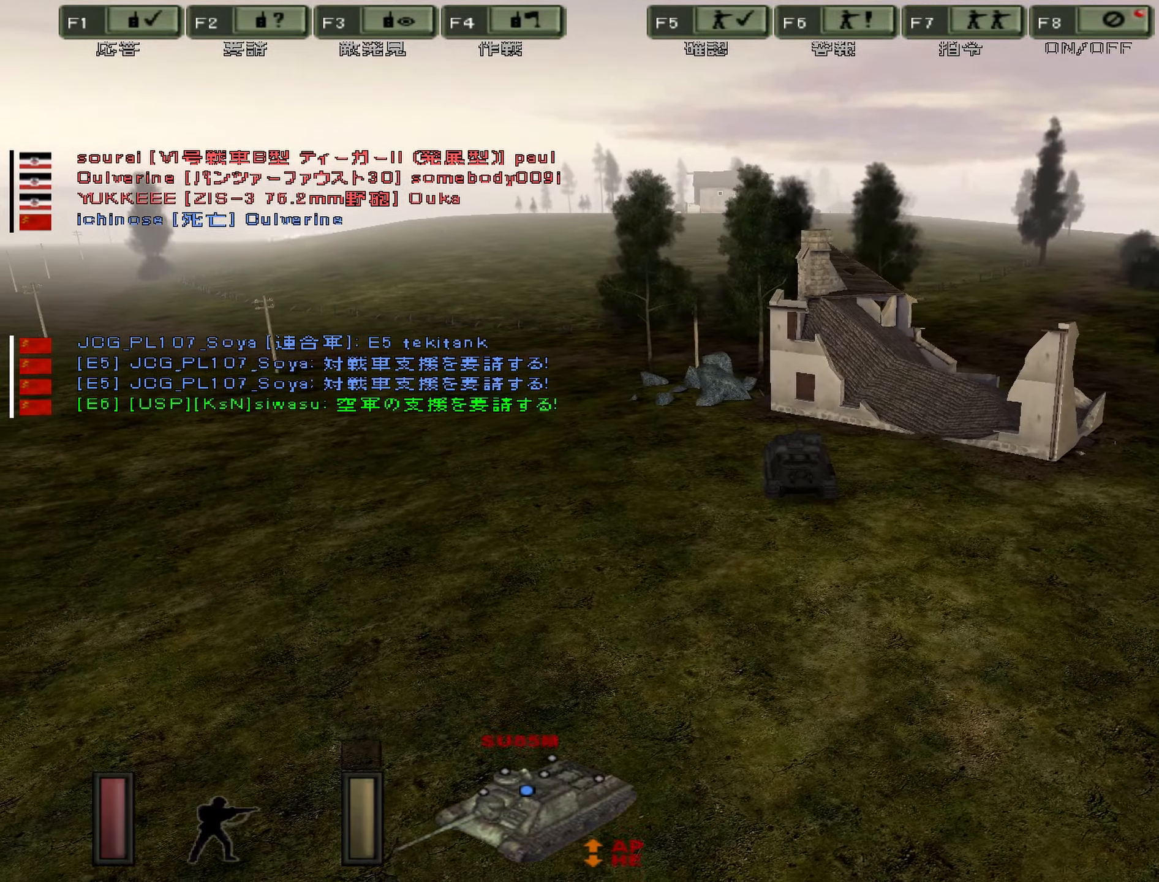
{"keys": ["s"], "events": [[500, "s", "down"]]}
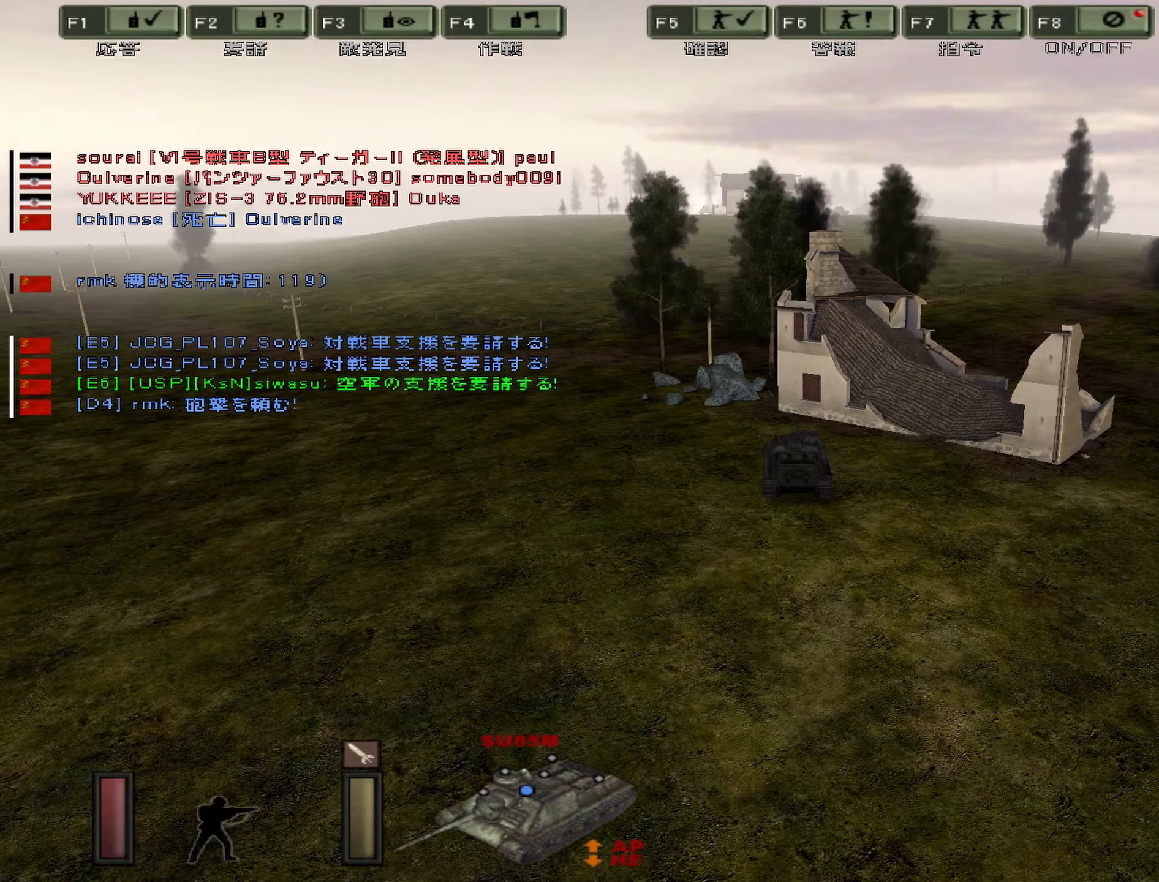
{"keys": ["s"], "events": []}
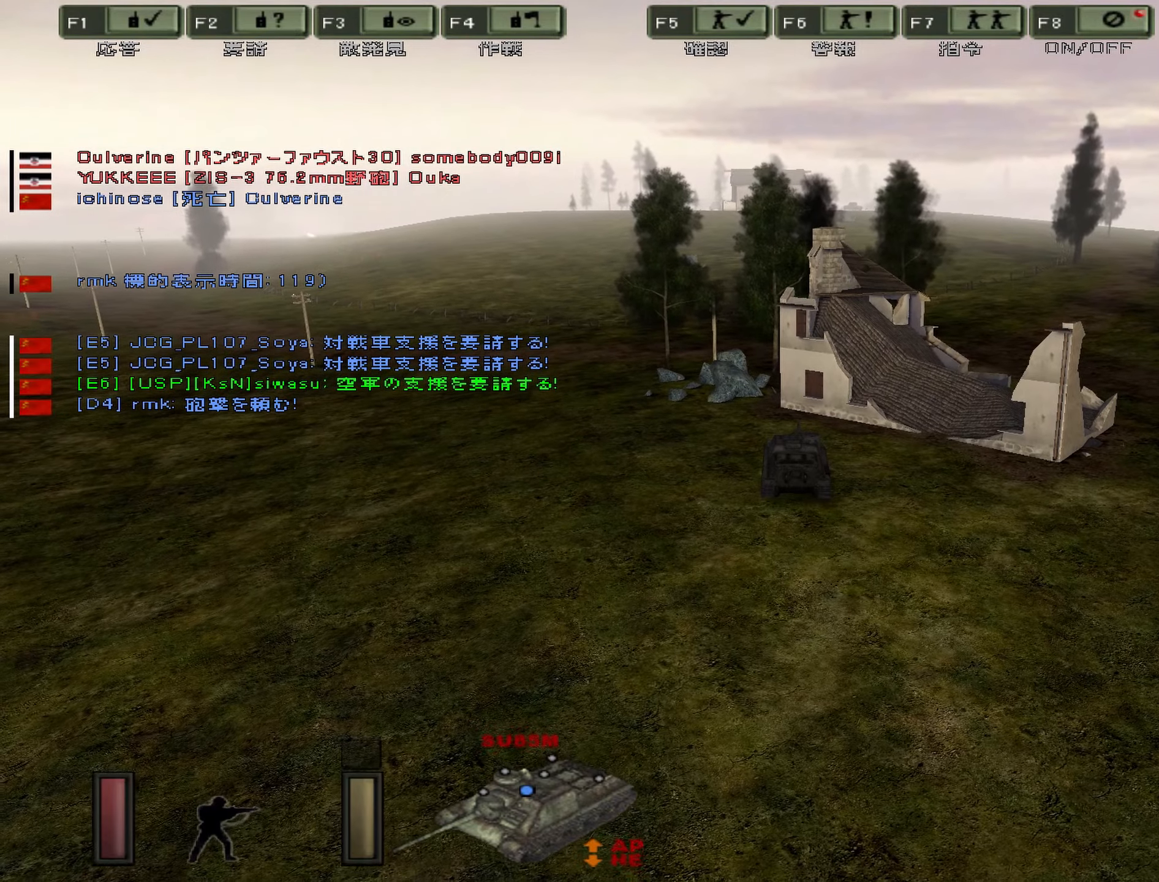
{"keys": ["s"], "events": [[150, "d", "down"], [417, "d", "up"]]}
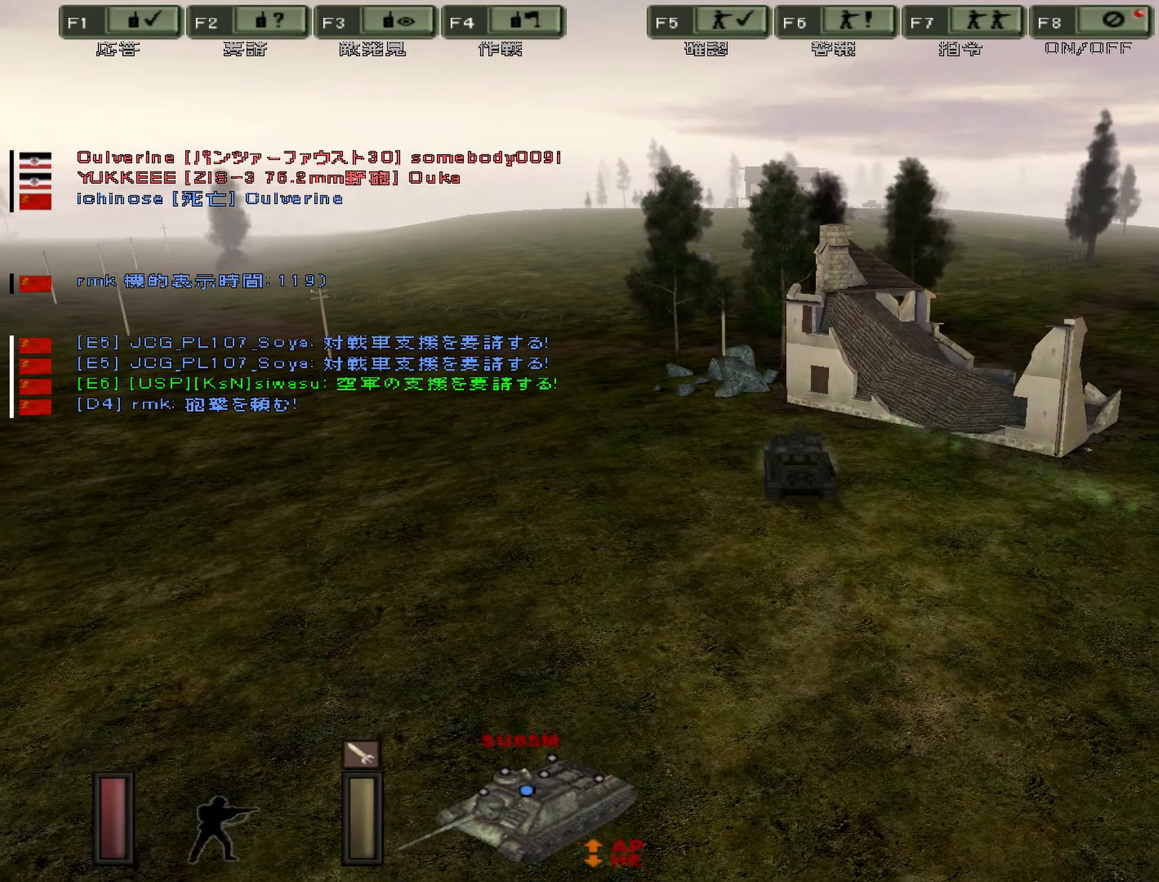
{"keys": ["d", "s"], "events": [[300, "d", "down"]]}
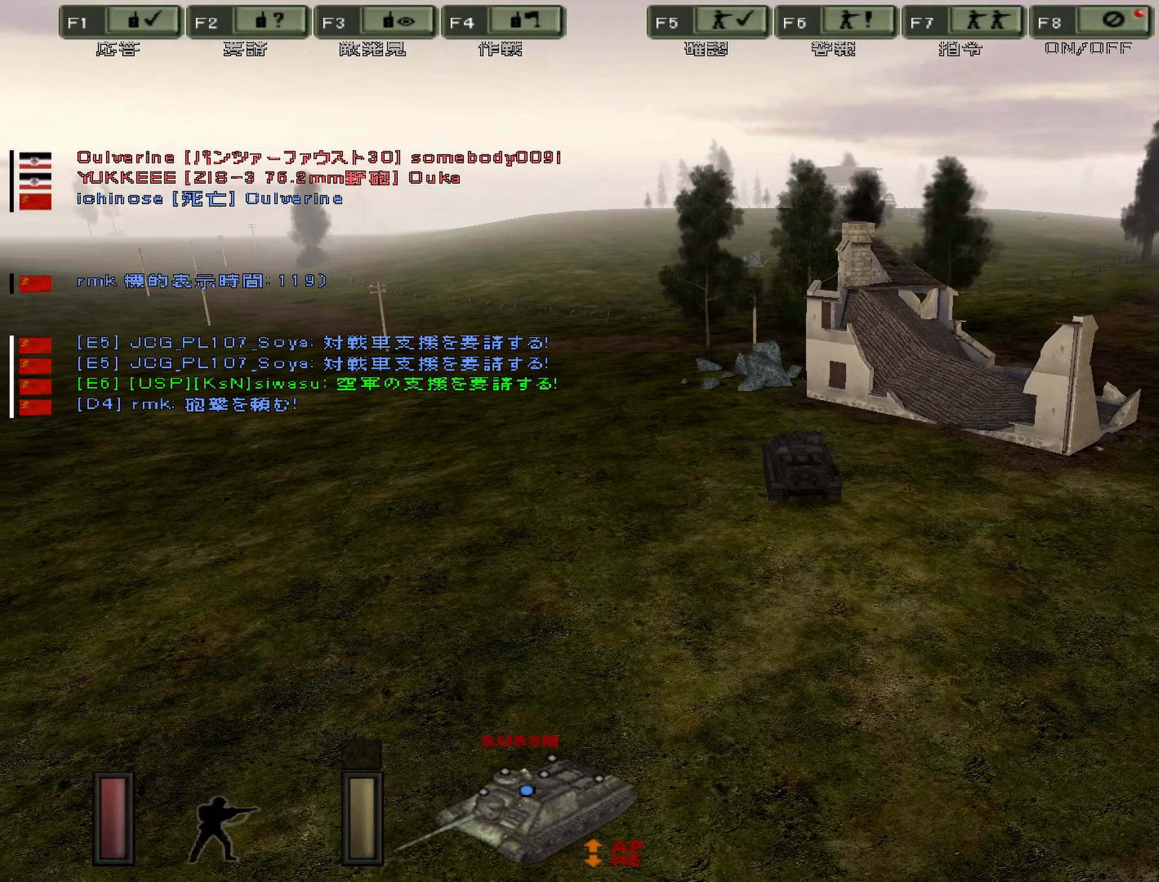
{"keys": ["s"], "events": [[467, "d", "up"]]}
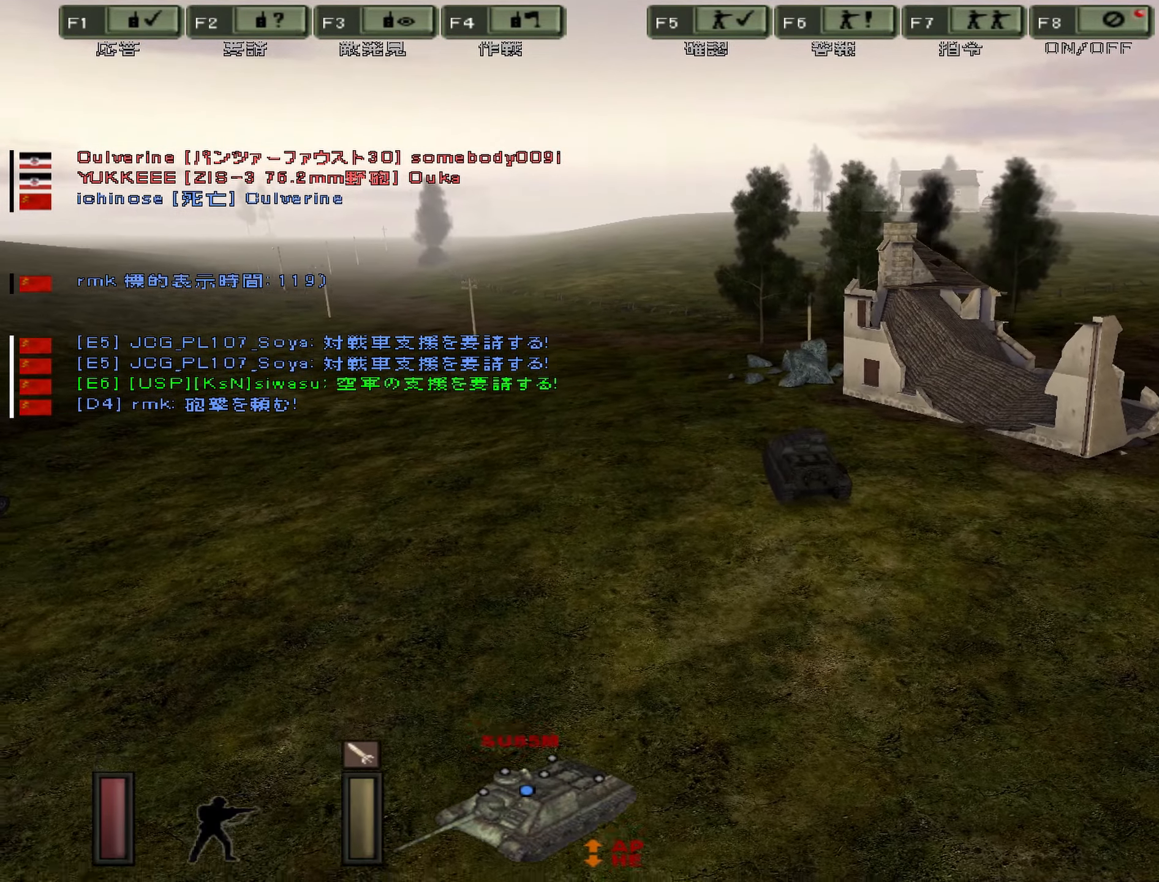
{"keys": ["d", "s"], "events": [[267, "v", "down"], [484, "d", "down"], [484, "v", "up"]]}
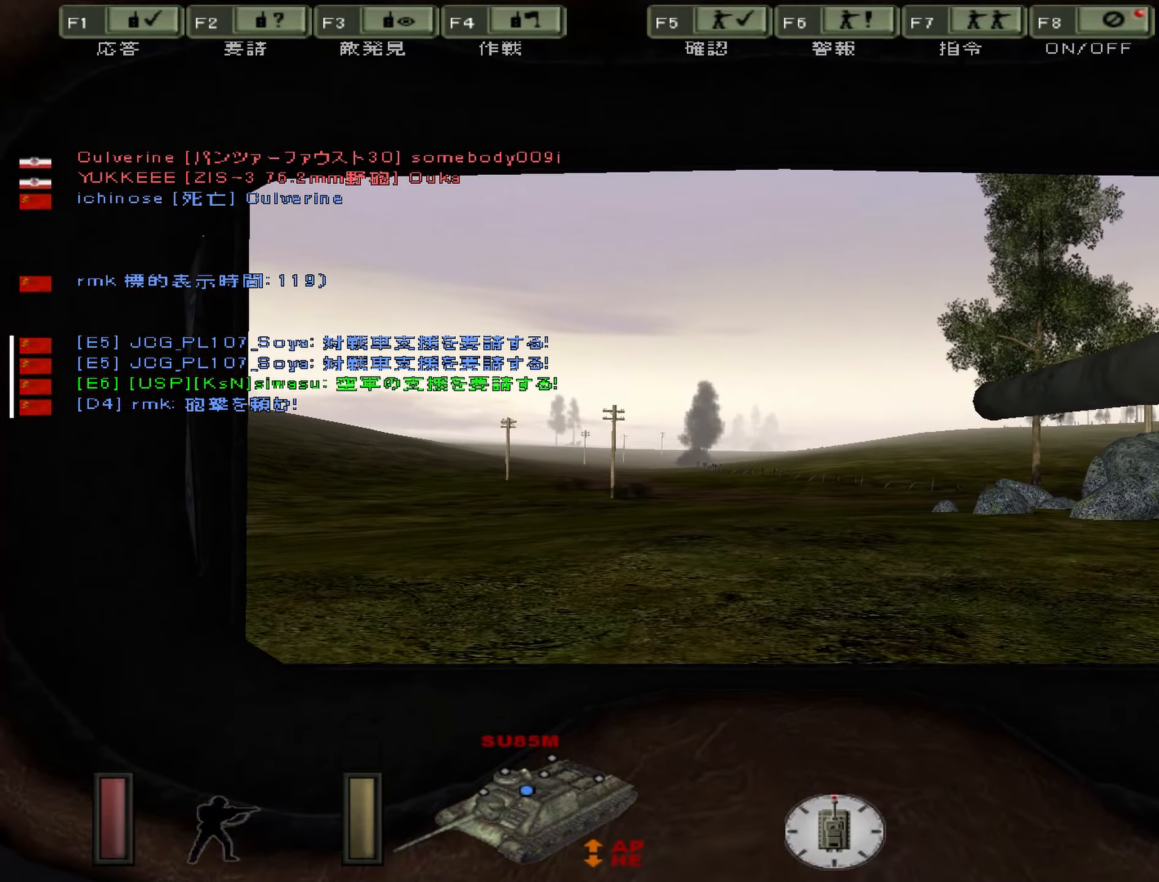
{"keys": ["s", "up", "v"], "events": [[266, "up", "down"], [316, "d", "up"], [316, "v", "down"]]}
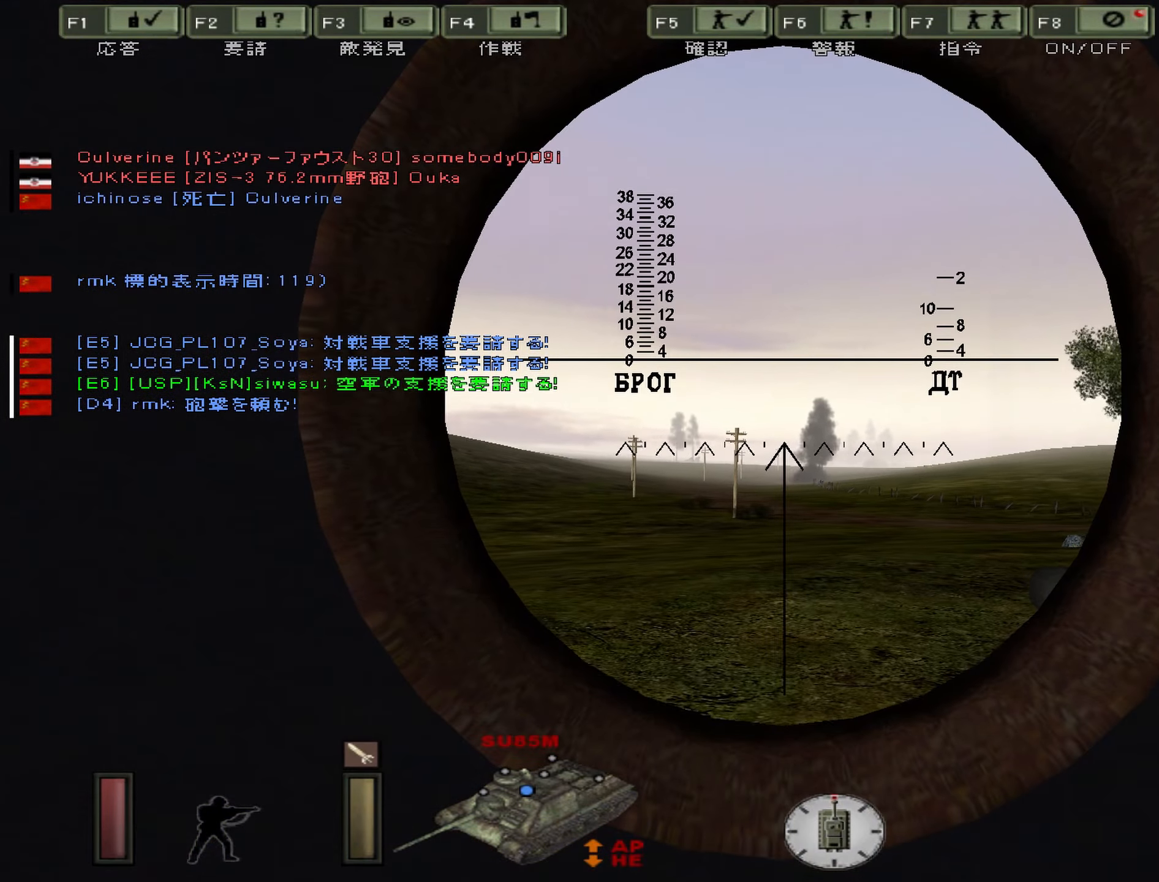
{"keys": ["s"], "events": [[33, "up", "up"], [50, "v", "up"], [267, "x", "down"], [317, "x", "up"]]}